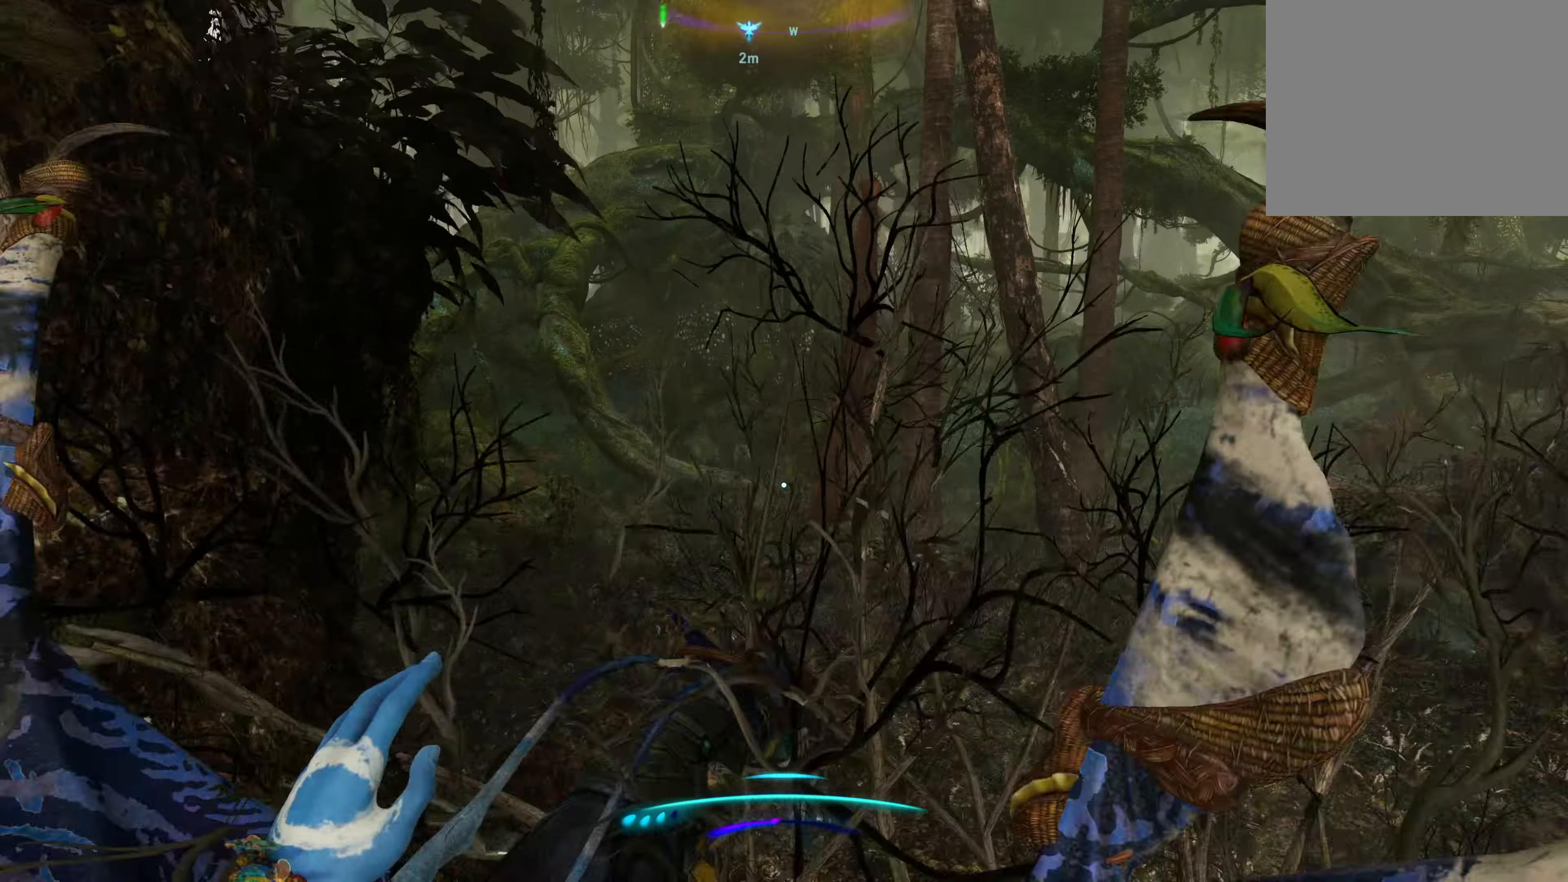
Gameplay with a controller (PlayStation layout); each line is a JSON object with the inputs held at the frame after it. "events" lists button and stick changes between this image and that frame as [ms after this image, input, new state], when the widget could be followed in between. Not read: L2 R2.
{"buttons": [], "left_stick": "up", "right_stick": "up-left", "events": [[150, "CROSS", "down"], [317, "L3", "down"], [417, "CROSS", "up"], [484, "L3", "up"], [484, "right_stick", "up-left"]]}
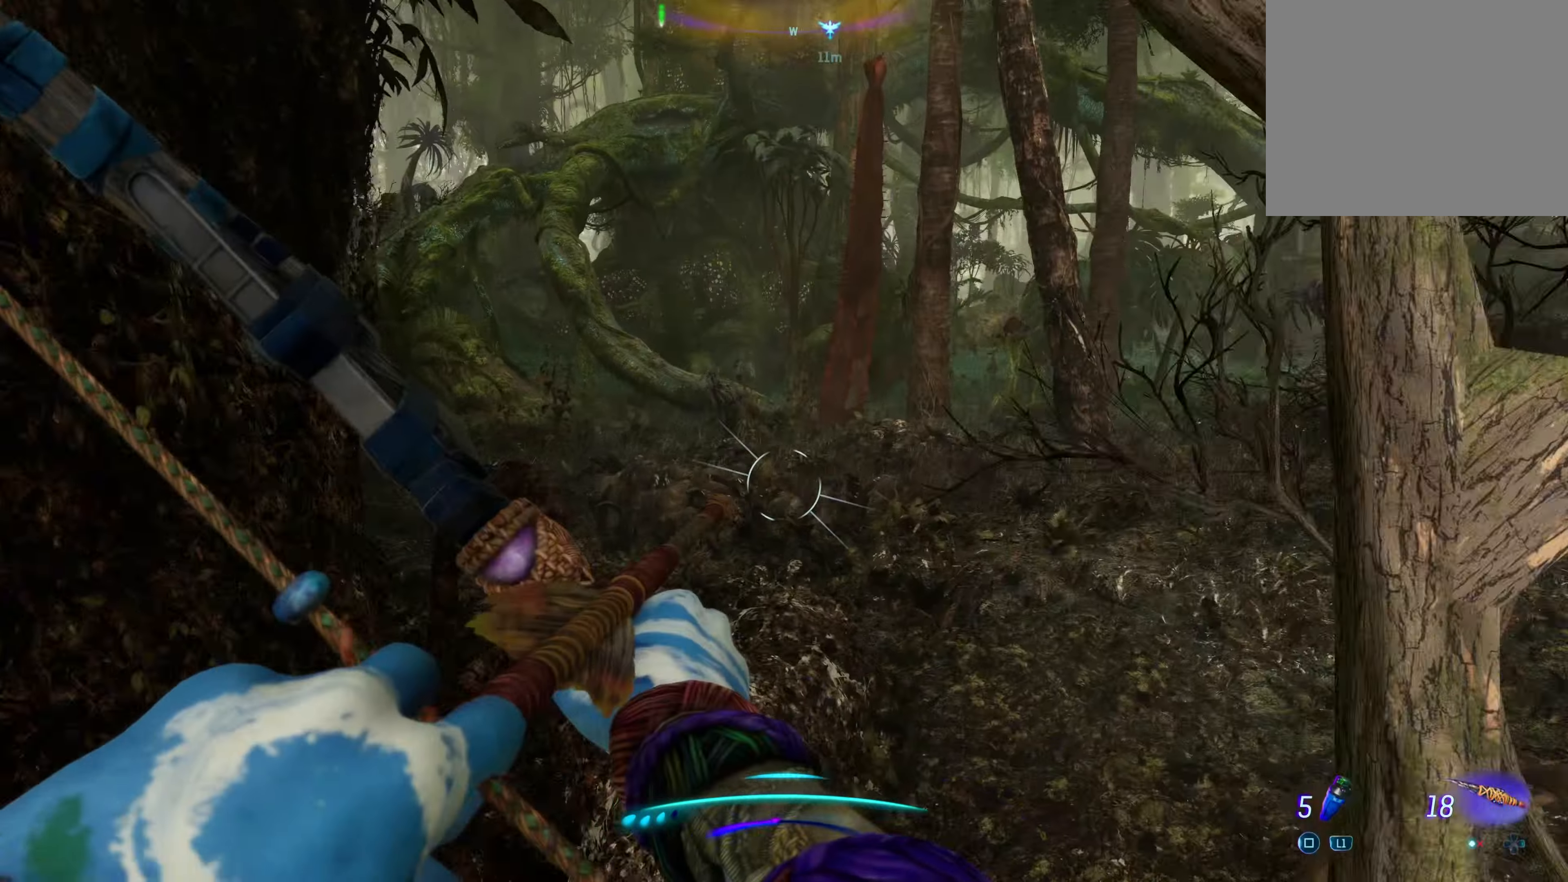
{"buttons": [], "left_stick": "up", "right_stick": "center", "events": [[184, "right_stick", "center"]]}
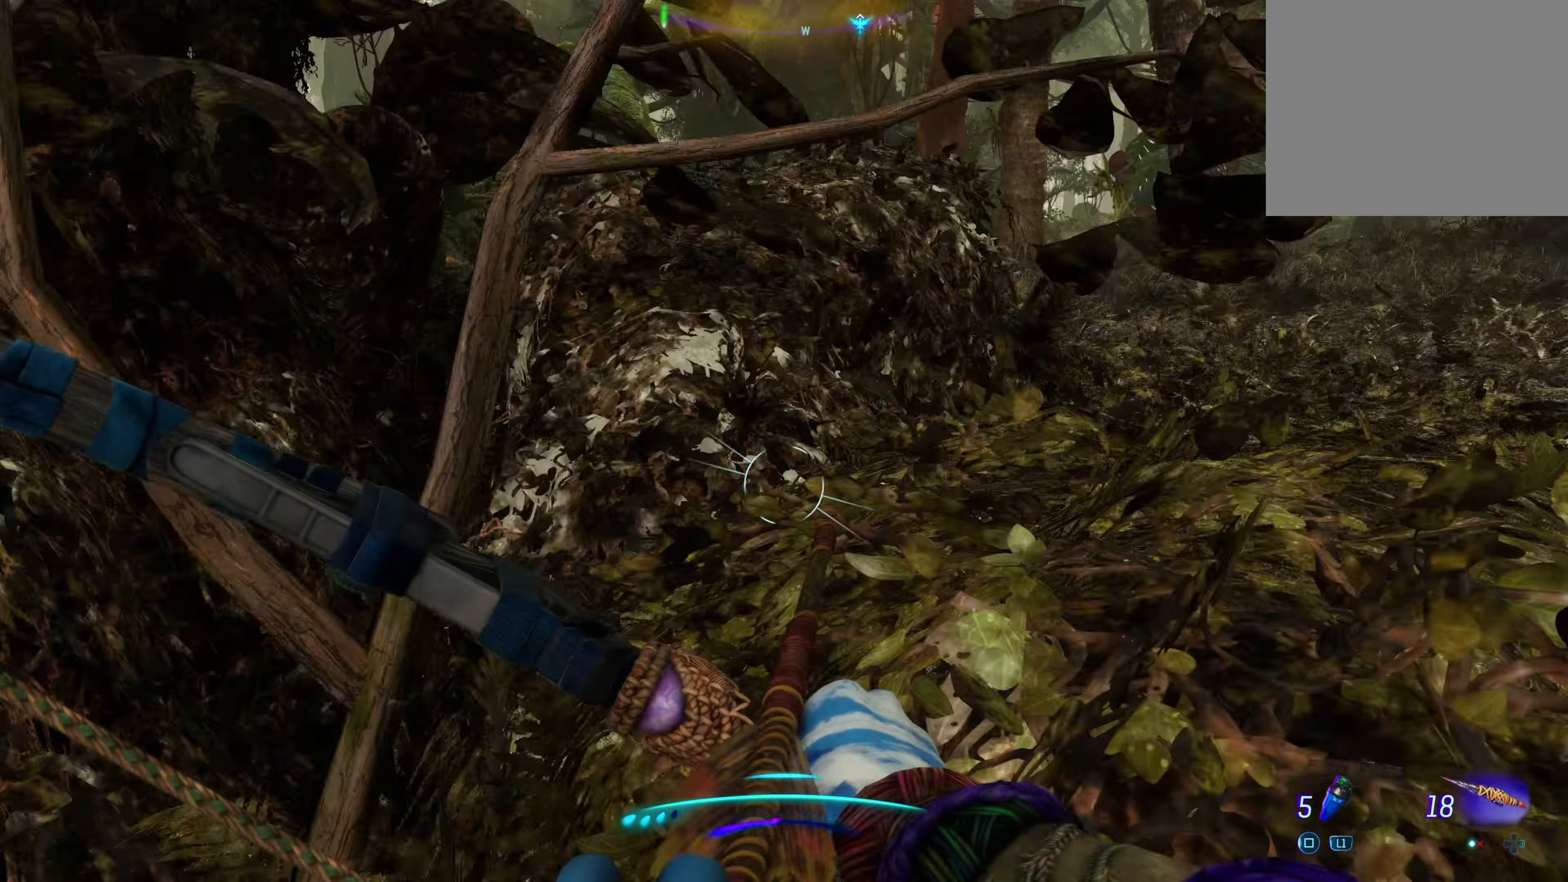
{"buttons": [], "left_stick": "up", "right_stick": "center", "events": [[50, "right_stick", "up"], [67, "L3", "down"], [217, "L3", "up"], [234, "right_stick", "center"]]}
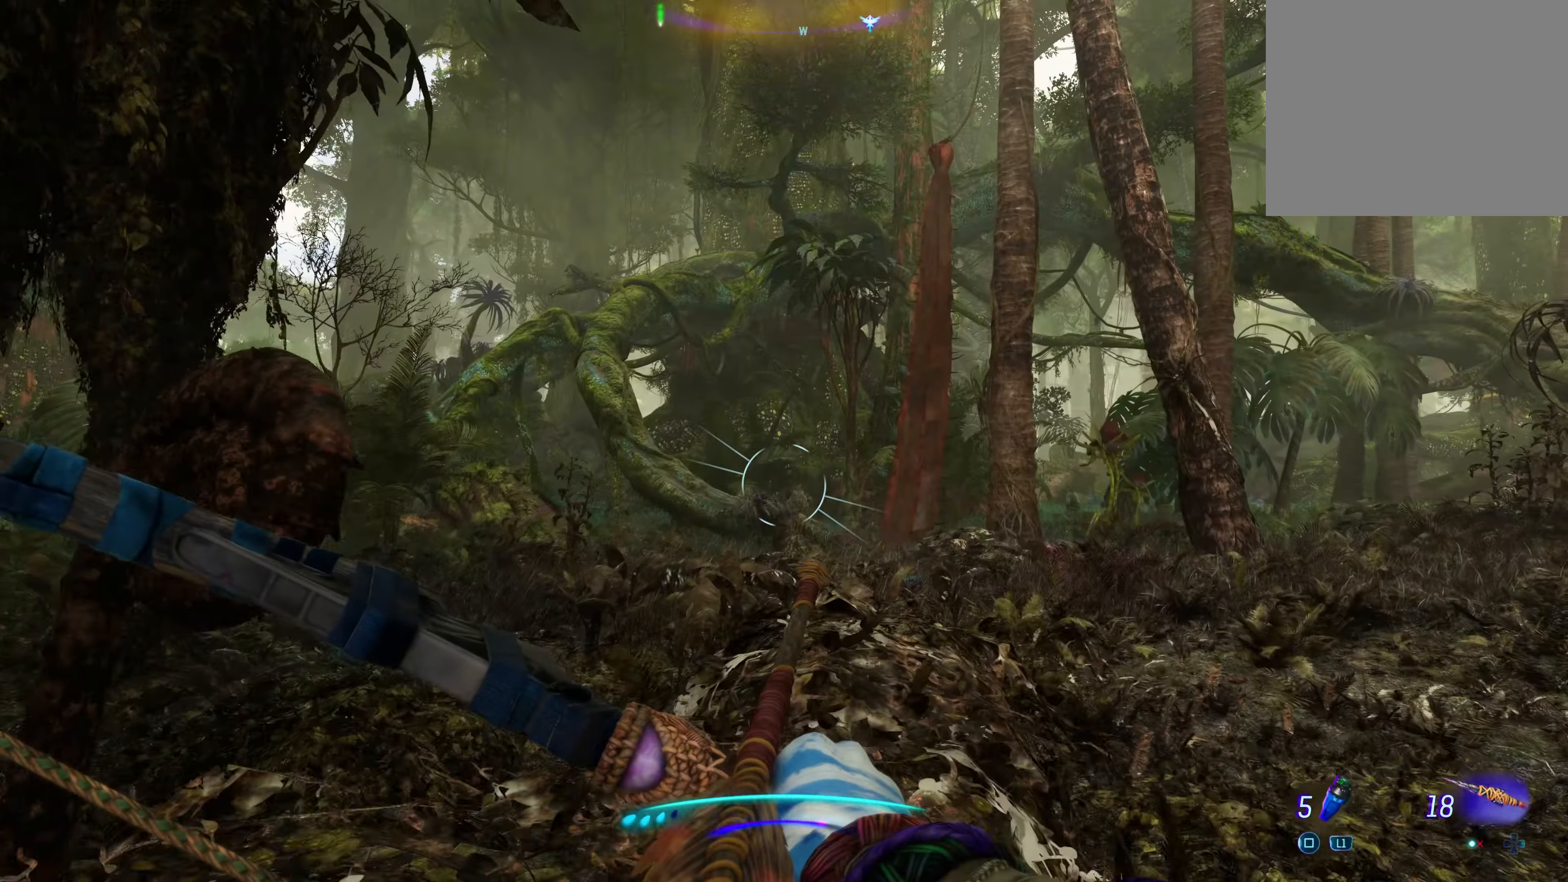
{"buttons": ["R1"], "left_stick": "up", "right_stick": "center", "events": [[417, "R1", "down"]]}
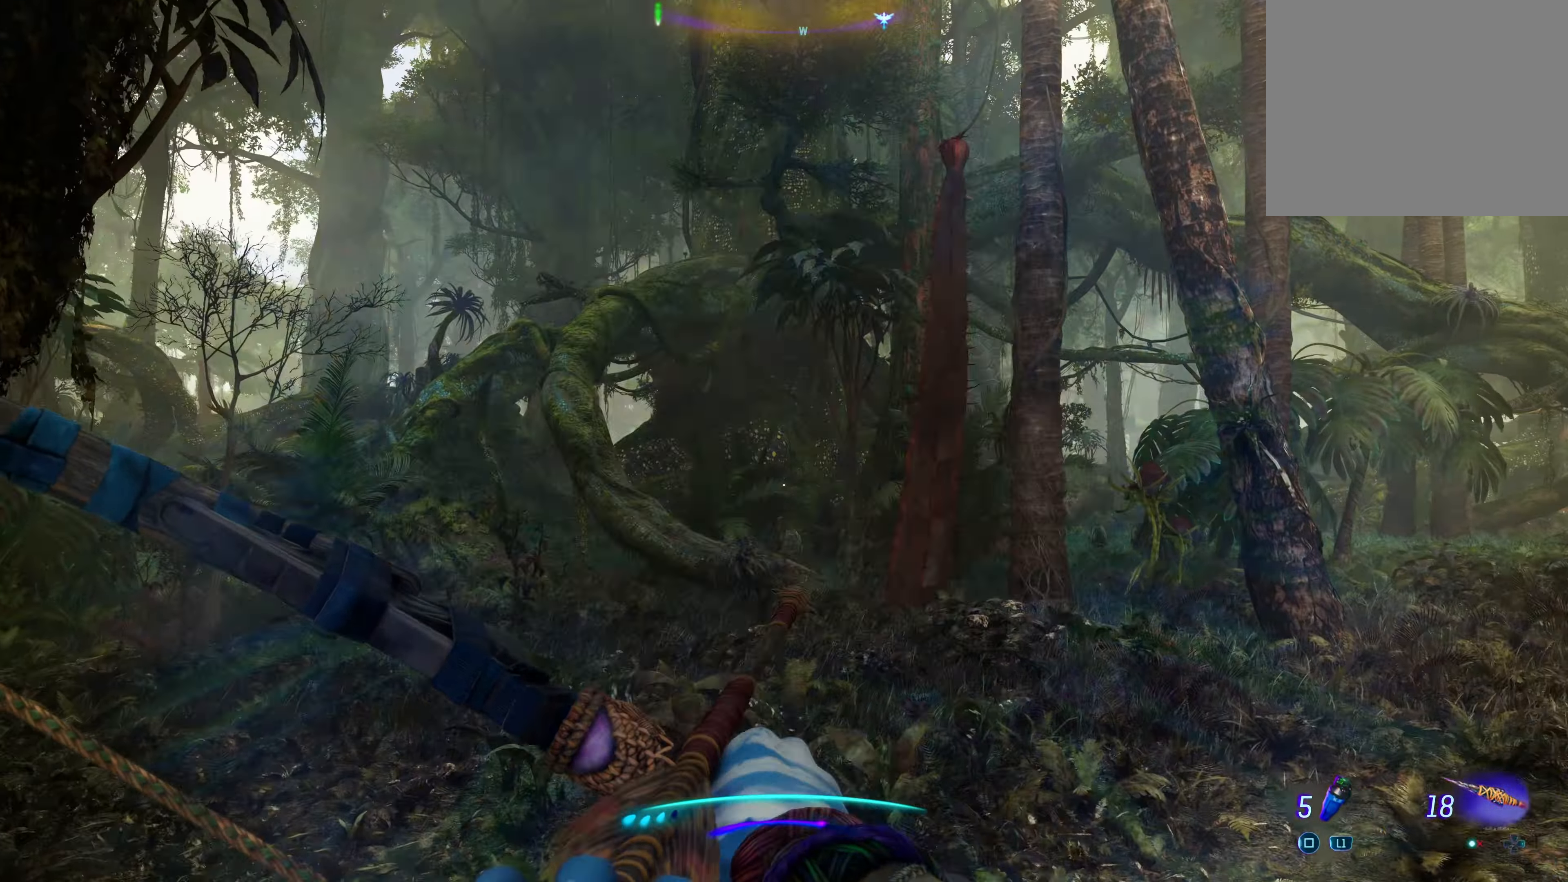
{"buttons": ["R1"], "left_stick": "up", "right_stick": "center"}
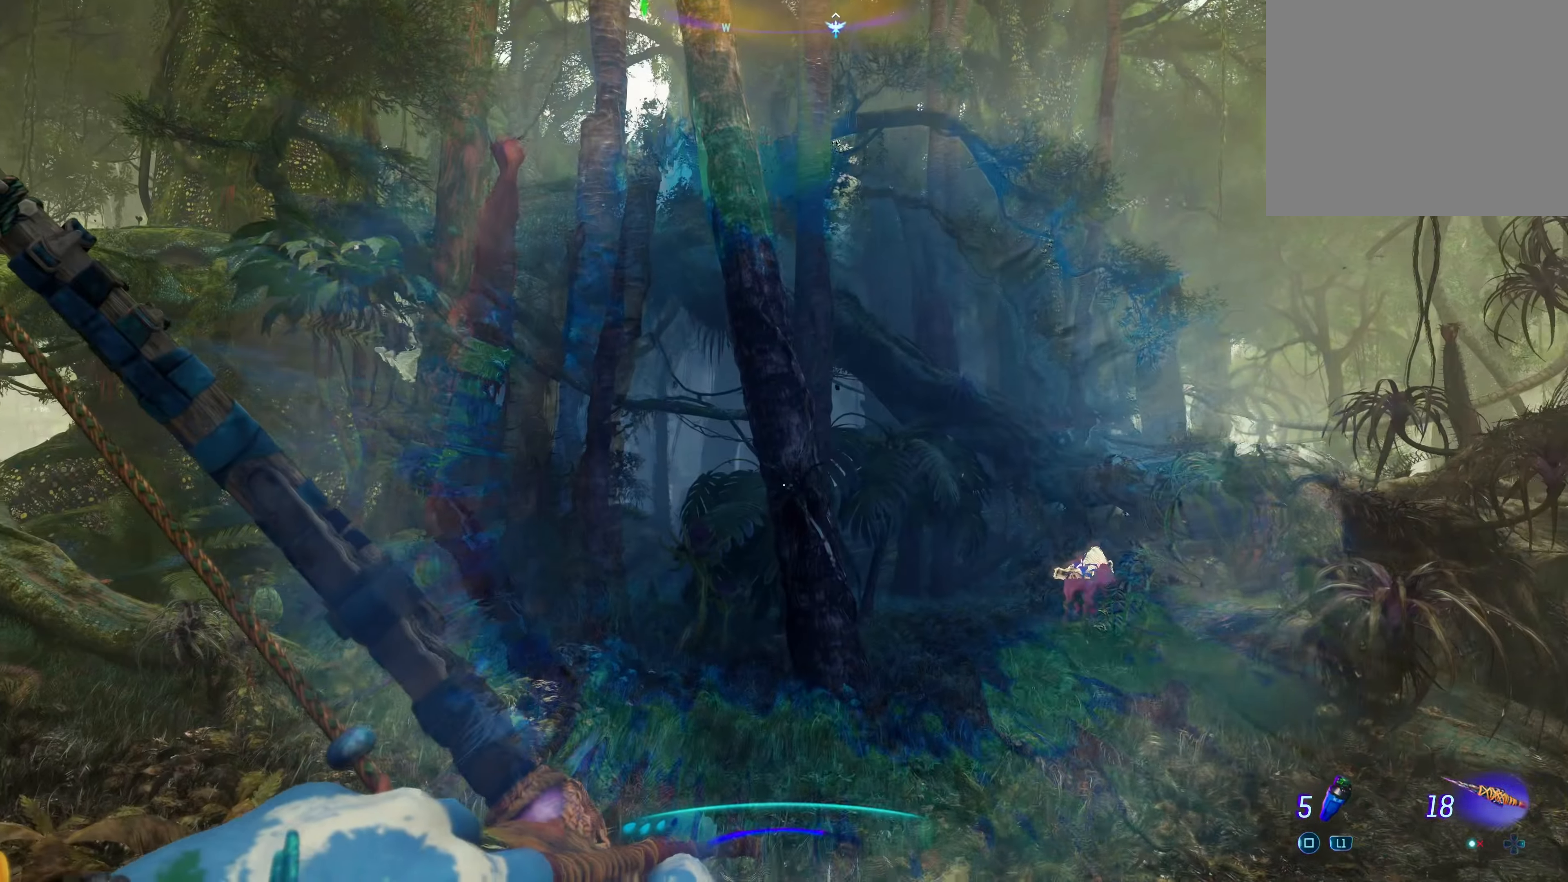
{"buttons": ["R1"], "left_stick": "up", "right_stick": "center"}
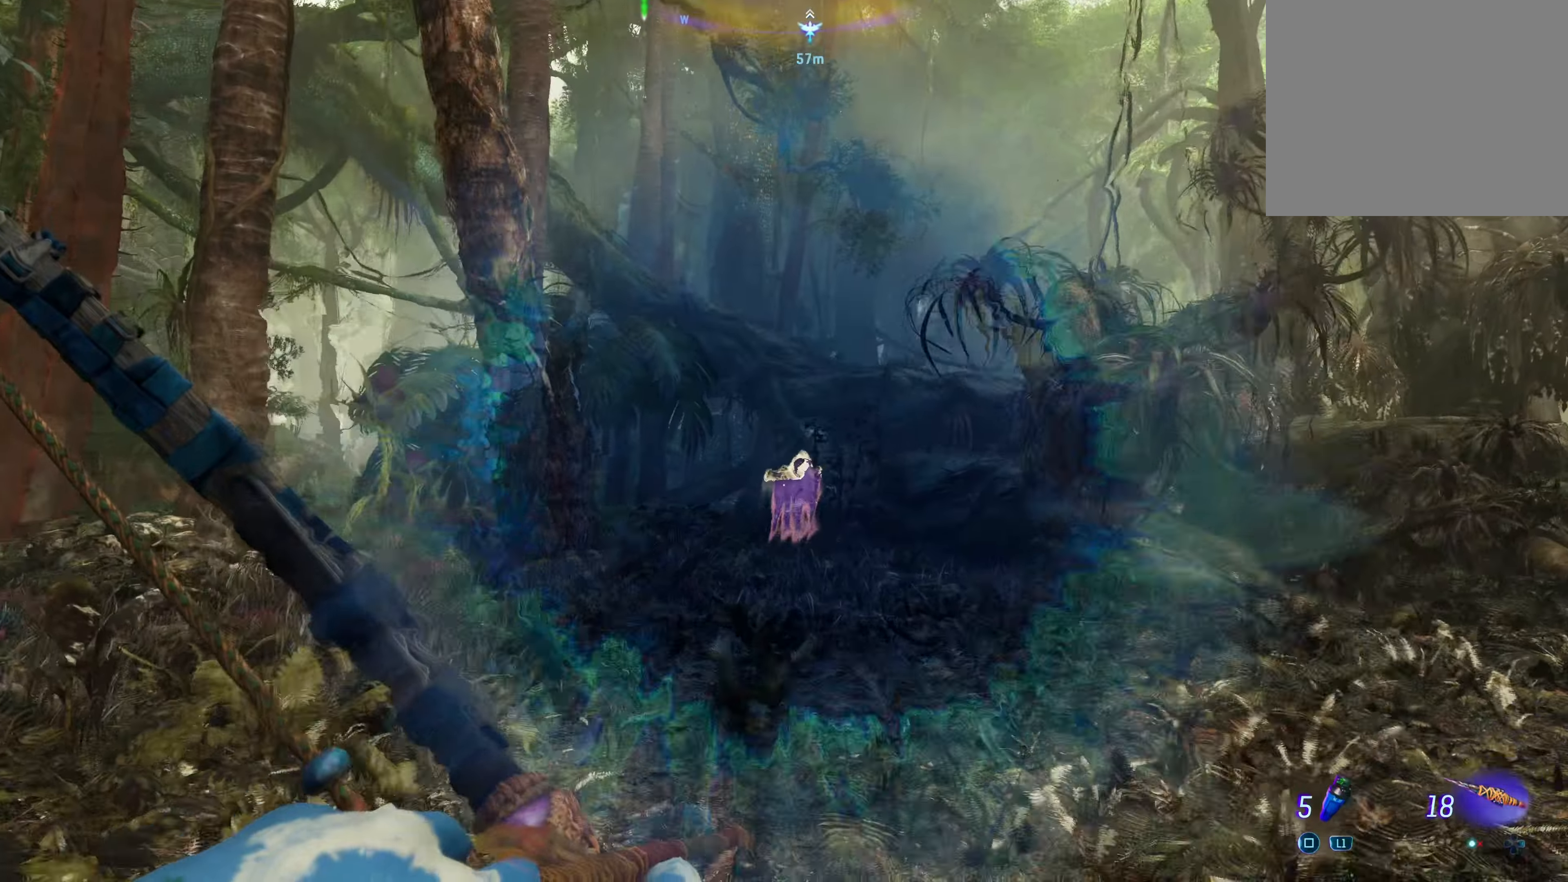
{"buttons": [], "left_stick": "up", "right_stick": "center", "events": [[100, "right_stick", "left"], [116, "R1", "up"], [166, "L3", "down"], [300, "right_stick", "center"], [316, "L3", "up"]]}
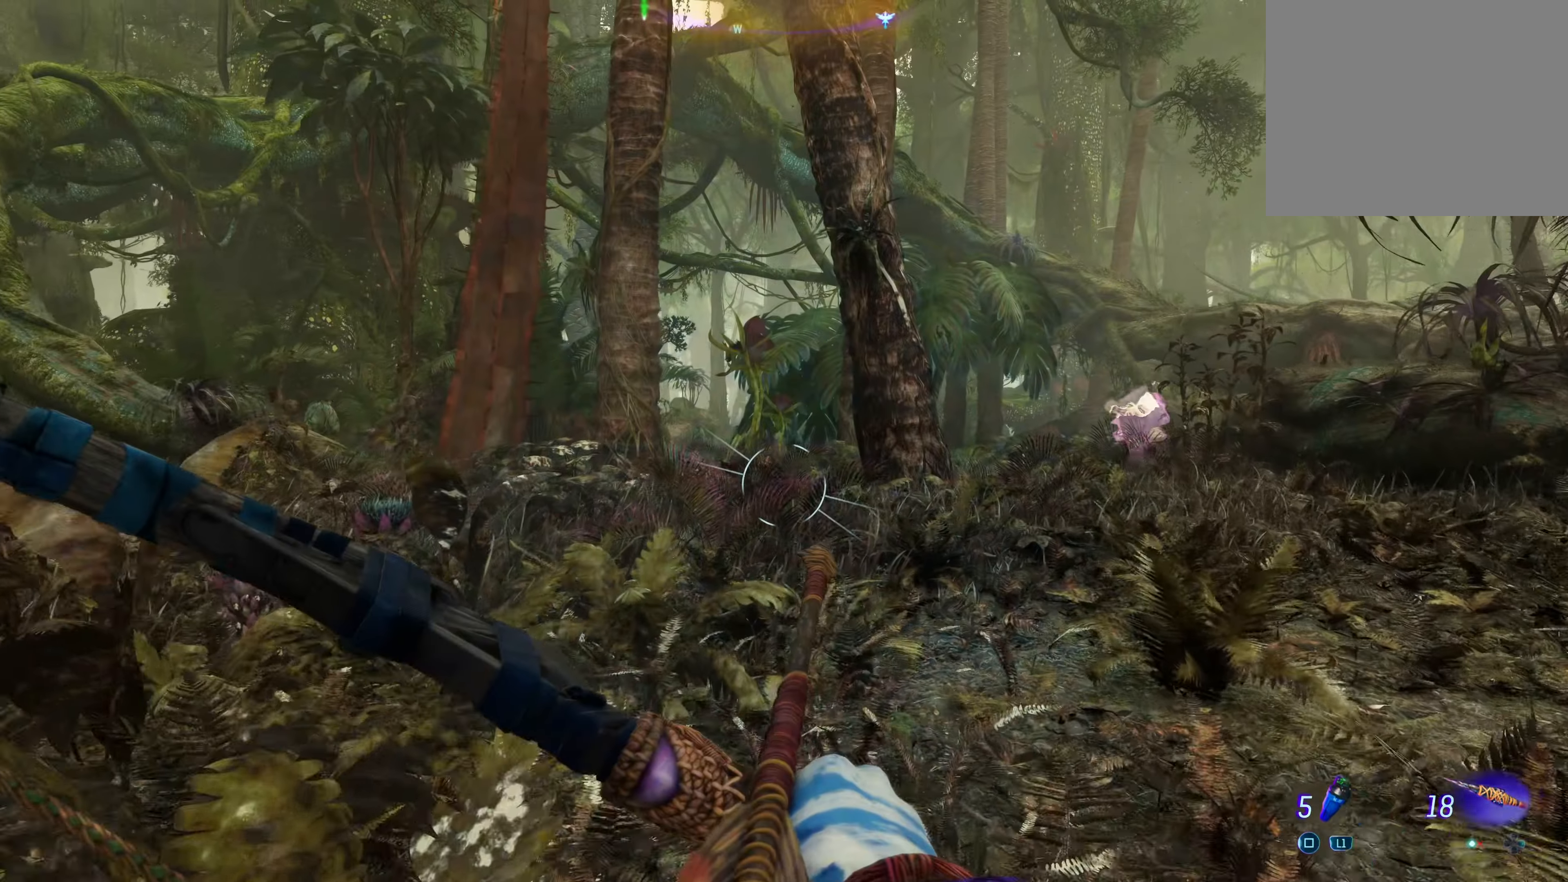
{"buttons": [], "left_stick": "up", "right_stick": "center", "events": [[116, "right_stick", "left"], [383, "right_stick", "center"]]}
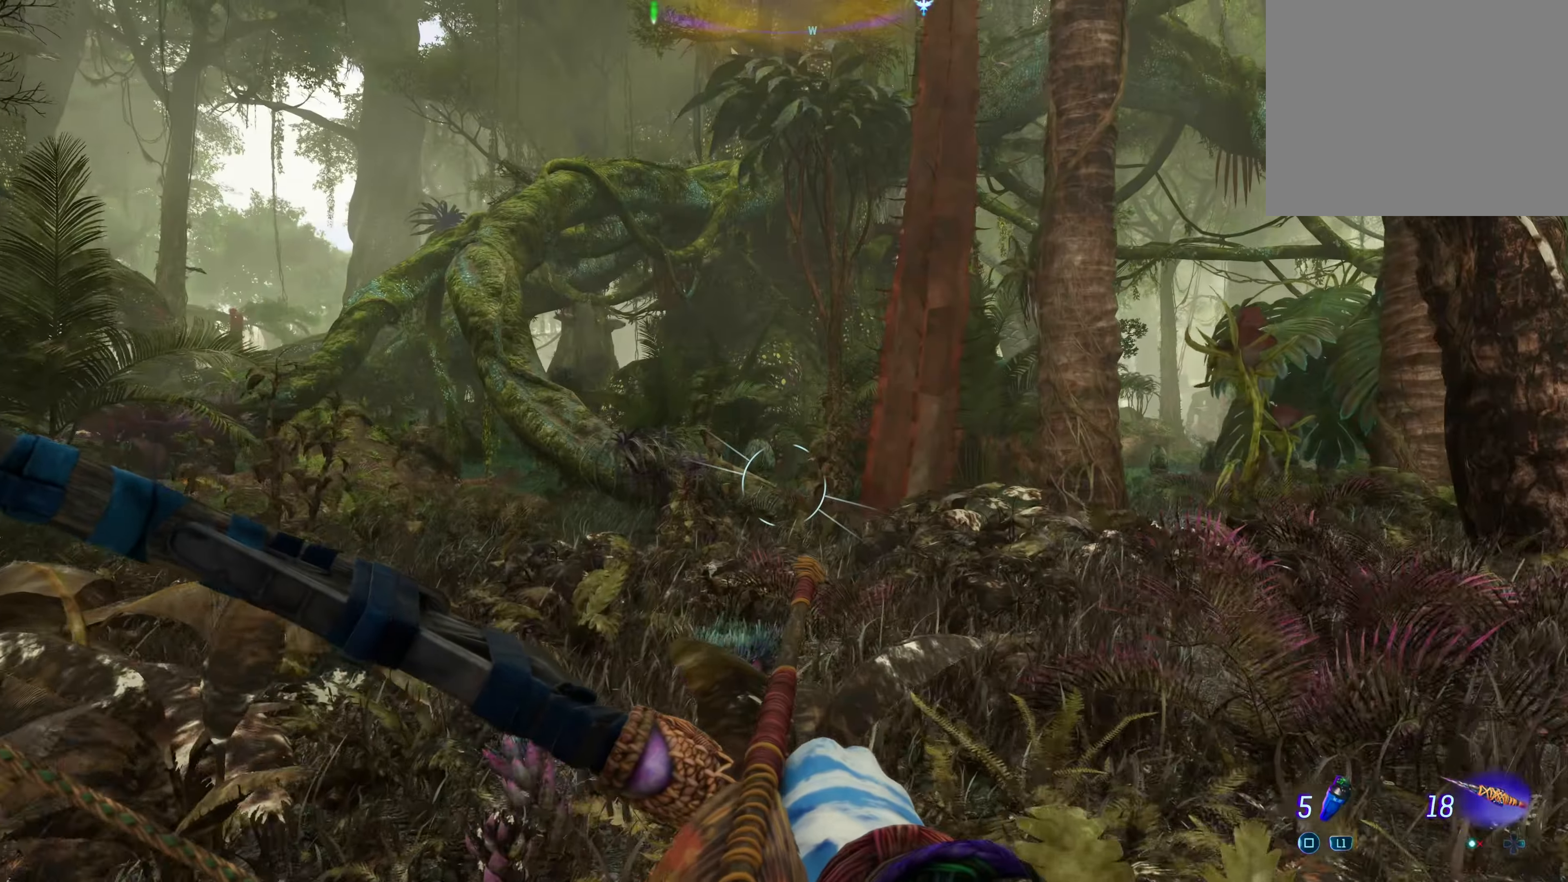
{"buttons": [], "left_stick": "up", "right_stick": "center"}
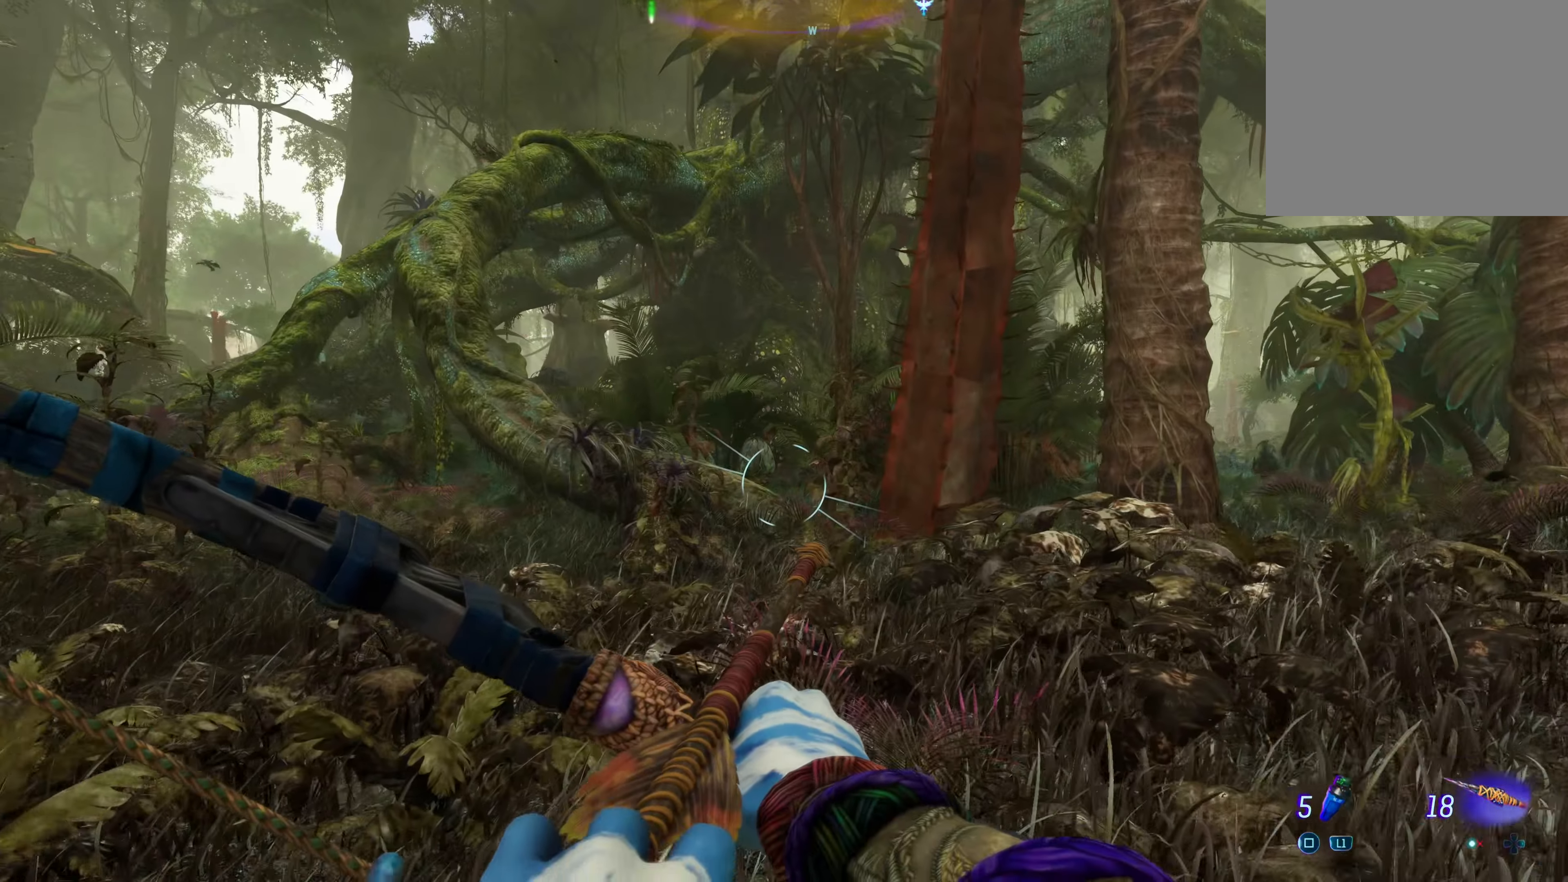
{"buttons": [], "left_stick": "up", "right_stick": "left", "events": [[366, "right_stick", "left"]]}